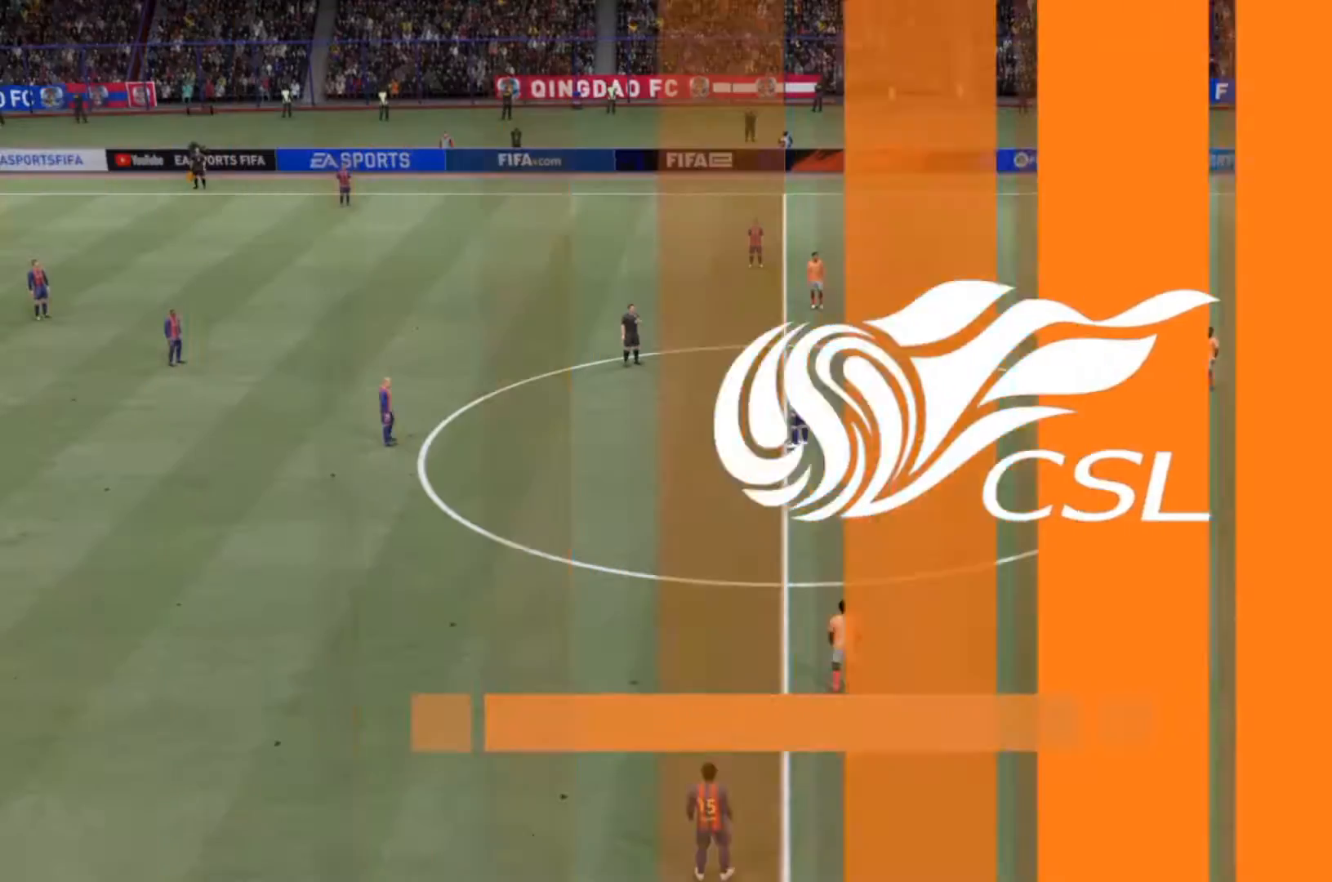
Gameplay with a controller (PlayStation layout); each line is a JSON object with the inputs held at the frame after it. "events" lists button and stick changes between this image and that frame as [ms after this image, input, new state], when the widget could be followed in between. Not read: L3 R3.
{"buttons": [], "left_stick": "center", "right_stick": "center", "events": []}
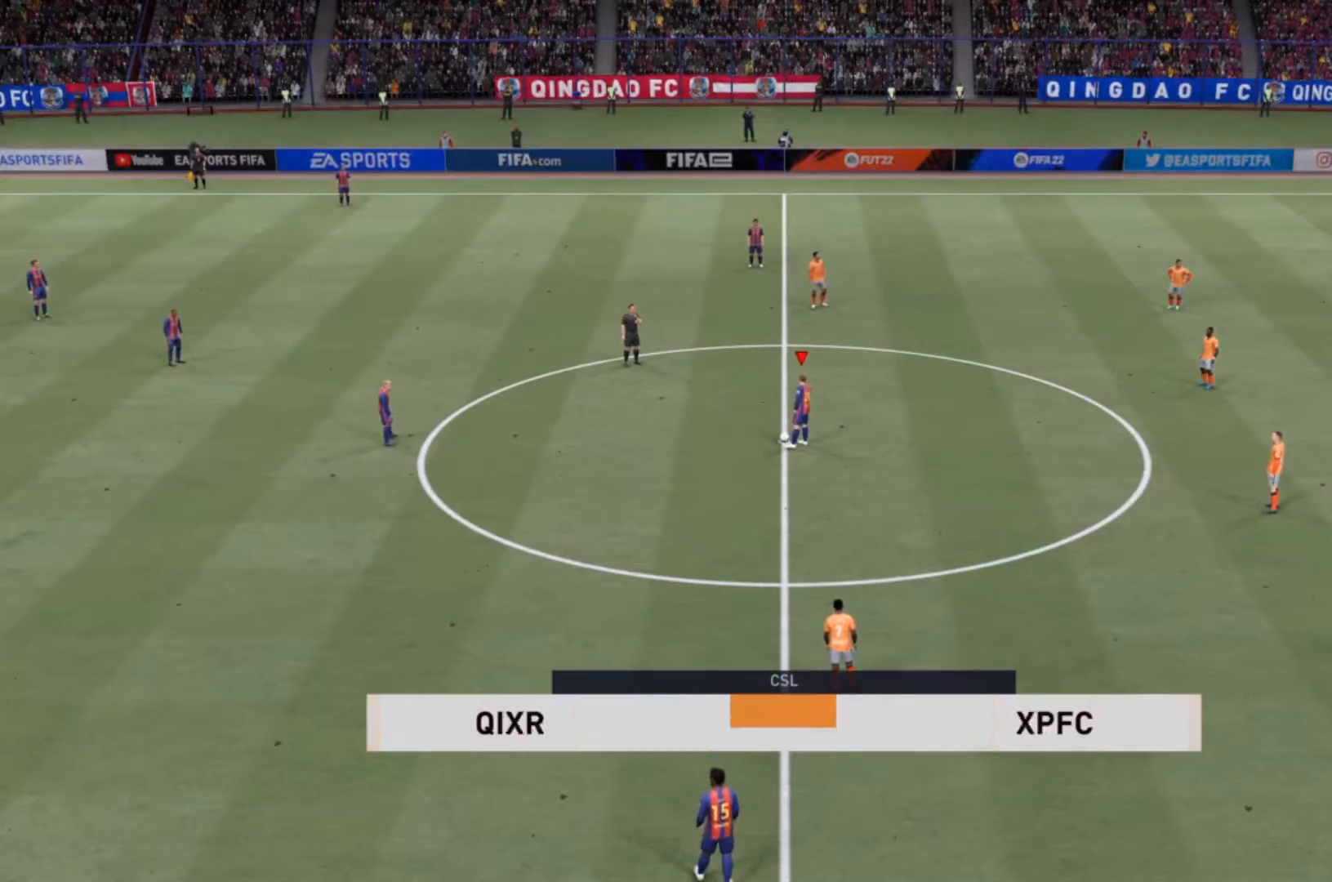
{"buttons": [], "left_stick": "center", "right_stick": "center", "events": [[133, "left_stick", "left"], [167, "CROSS", "down"], [300, "CROSS", "up"], [433, "left_stick", "center"]]}
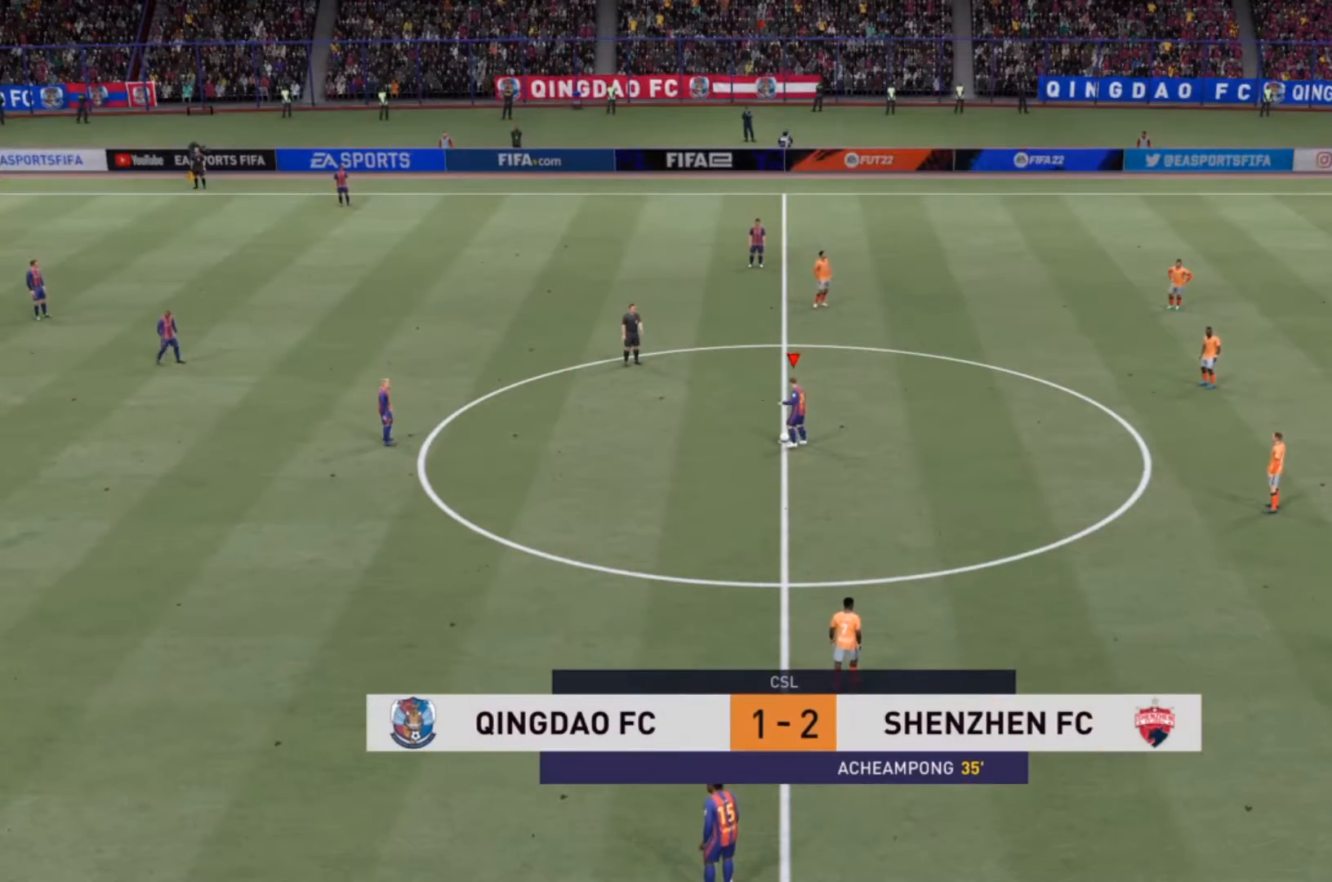
{"buttons": [], "left_stick": "center", "right_stick": "center", "events": []}
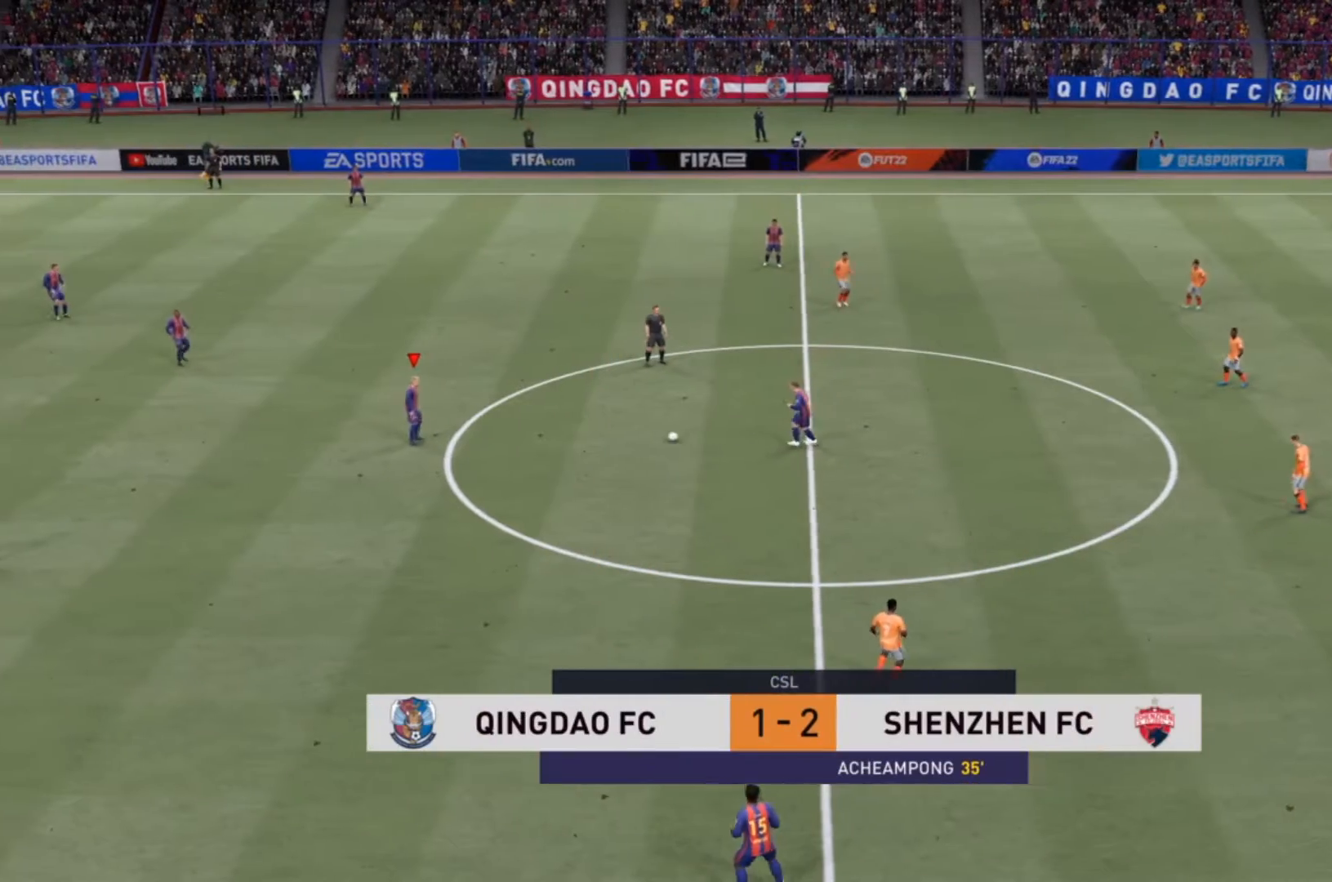
{"buttons": [], "left_stick": "left", "right_stick": "center", "events": [[167, "left_stick", "left"], [200, "CROSS", "down"], [200, "L2", "down"], [367, "CROSS", "up"], [400, "L2", "up"]]}
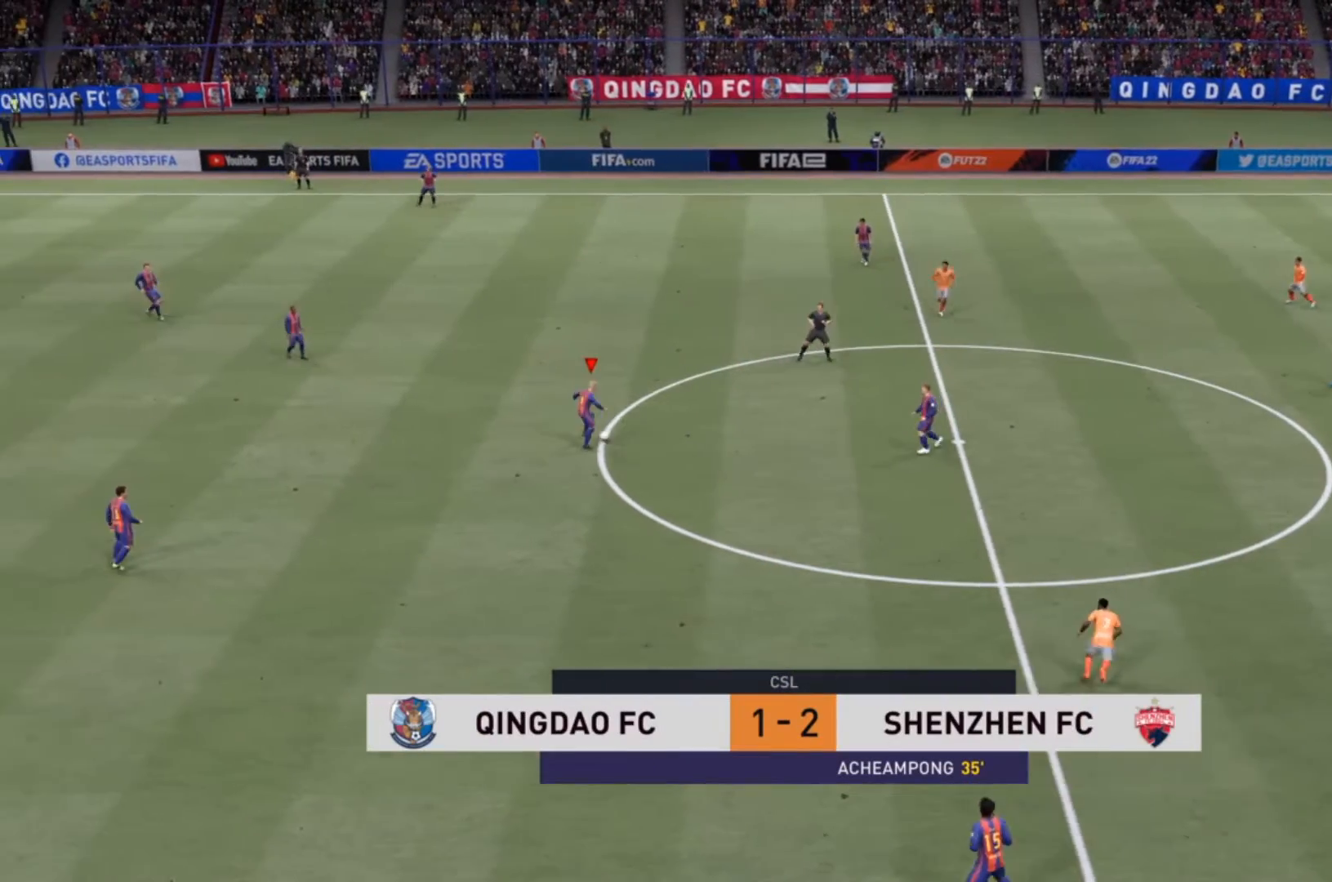
{"buttons": [], "left_stick": "left", "right_stick": "center", "events": []}
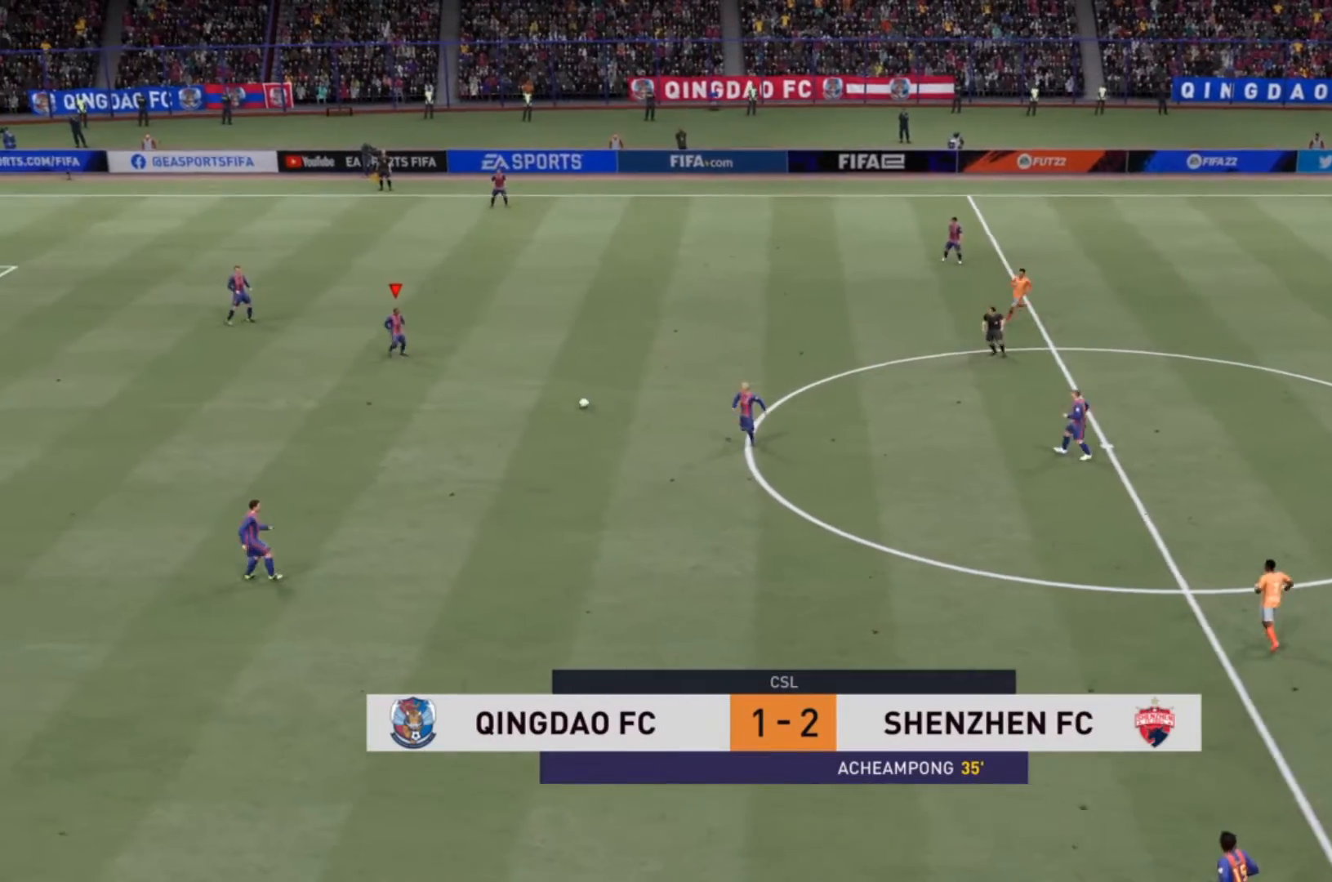
{"buttons": [], "left_stick": "up-left", "right_stick": "center", "events": [[167, "left_stick", "center"], [500, "left_stick", "up-left"]]}
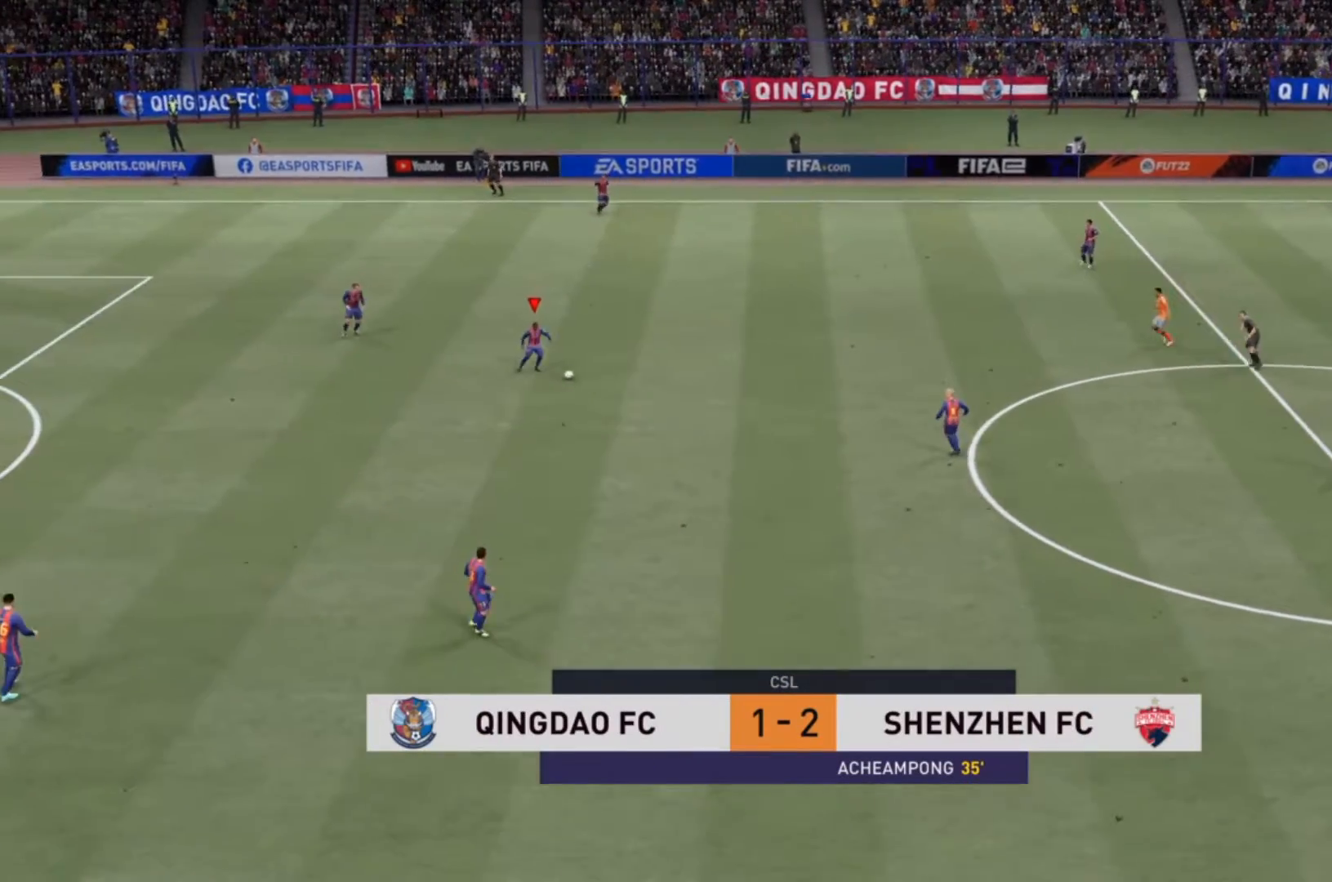
{"buttons": ["CROSS"], "left_stick": "up", "right_stick": "center", "events": [[133, "left_stick", "up"], [500, "CROSS", "down"]]}
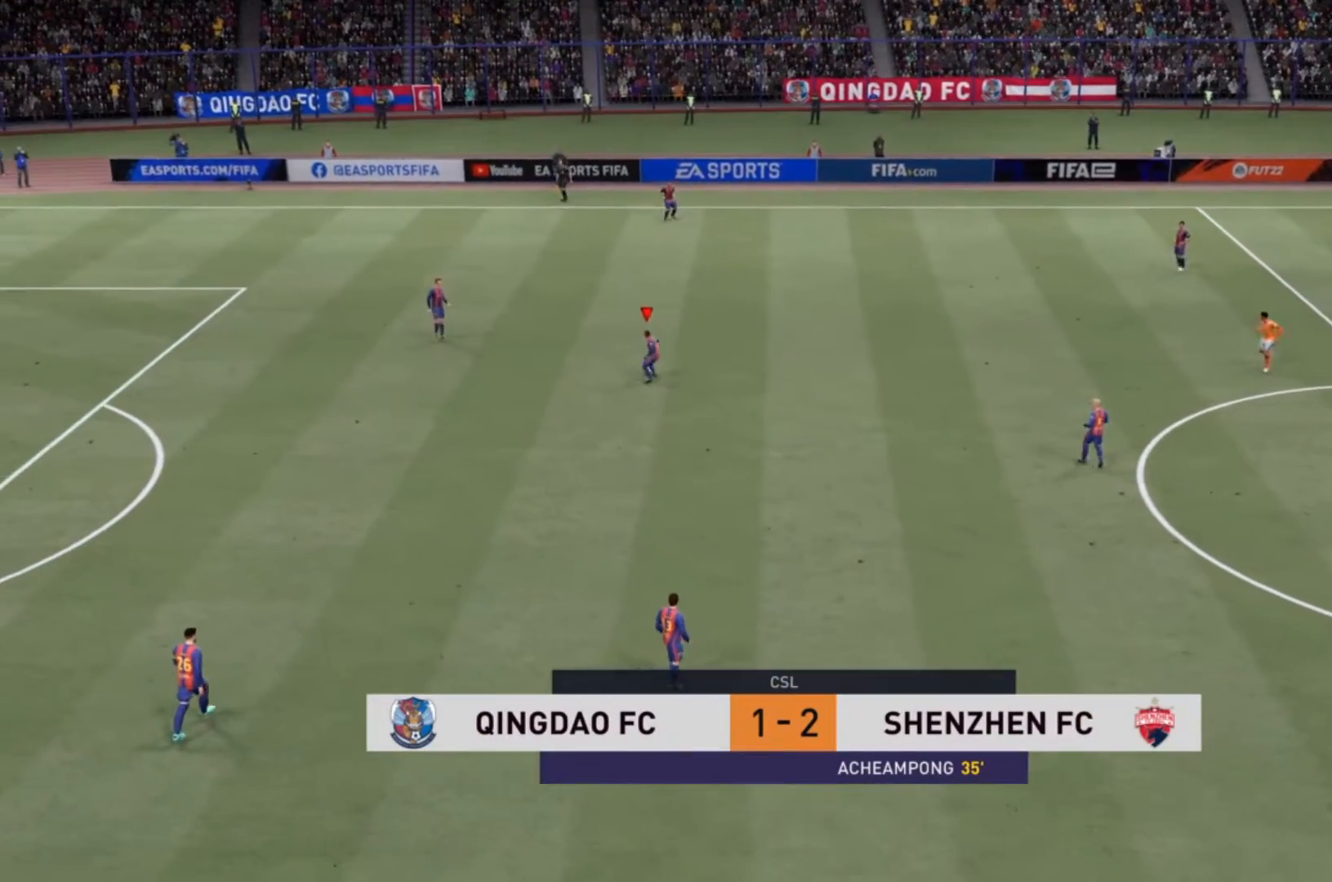
{"buttons": [], "left_stick": "up", "right_stick": "center", "events": [[233, "CROSS", "up"]]}
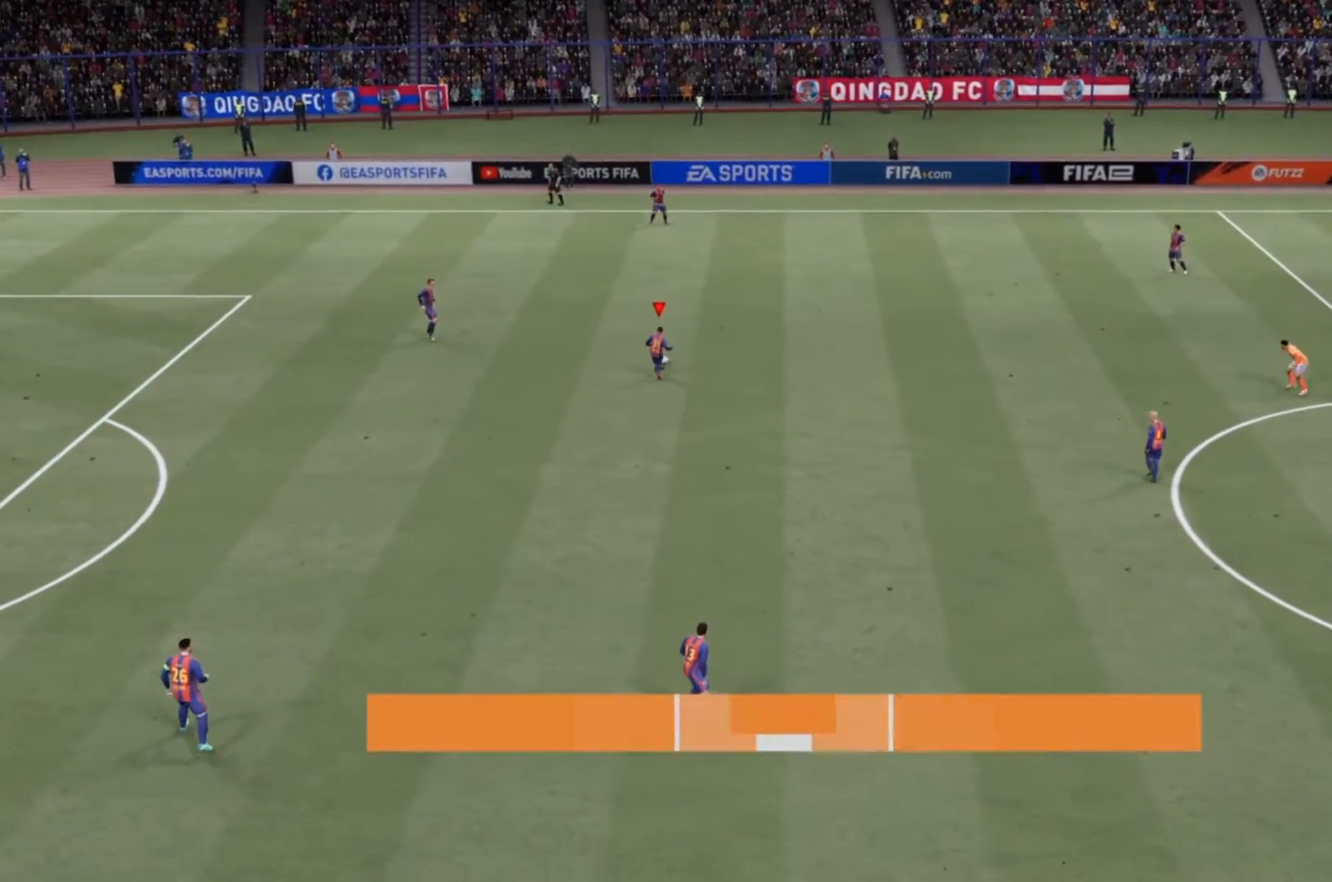
{"buttons": [], "left_stick": "center", "right_stick": "center", "events": [[200, "left_stick", "center"]]}
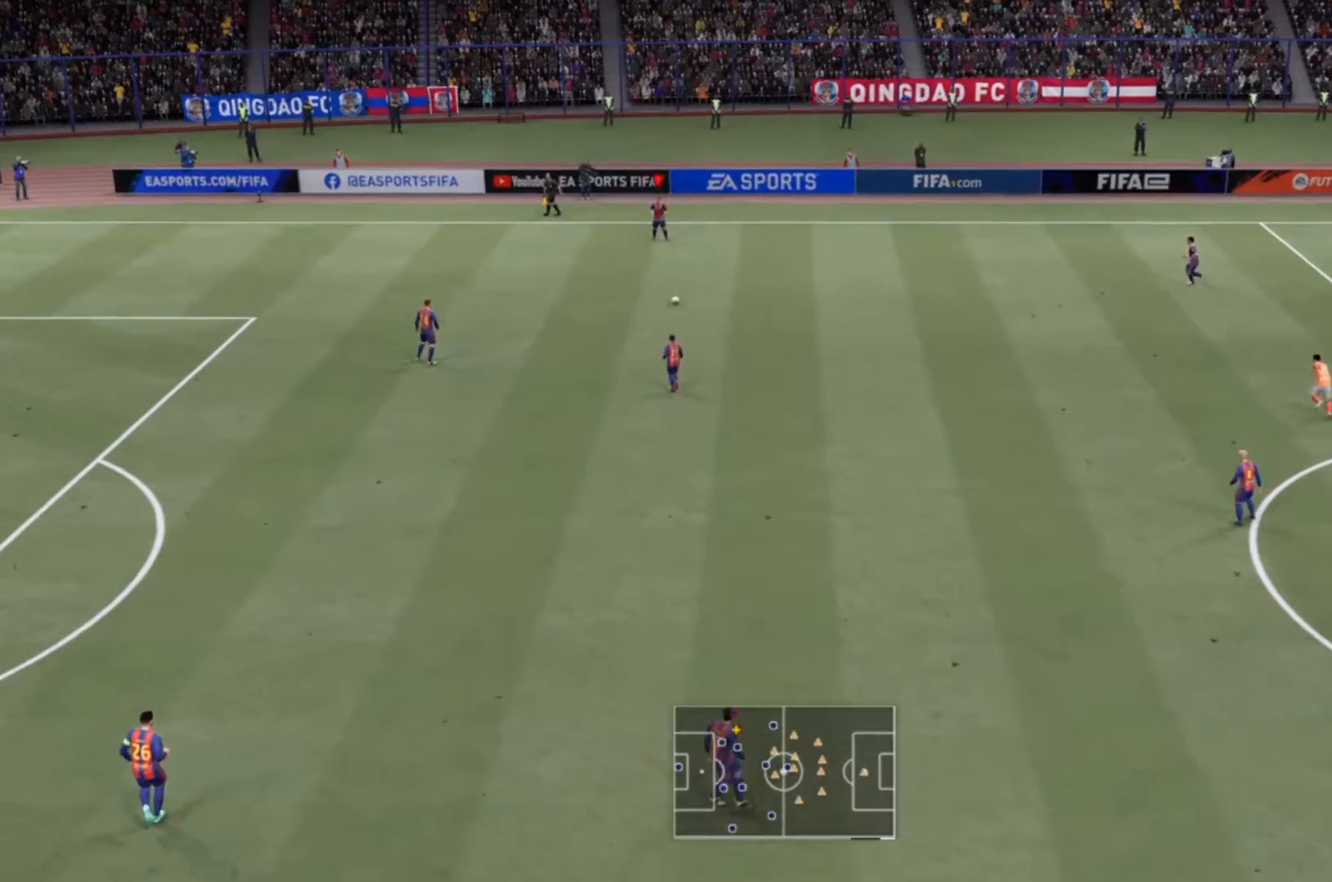
{"buttons": [], "left_stick": "right", "right_stick": "center", "events": [[200, "left_stick", "right"]]}
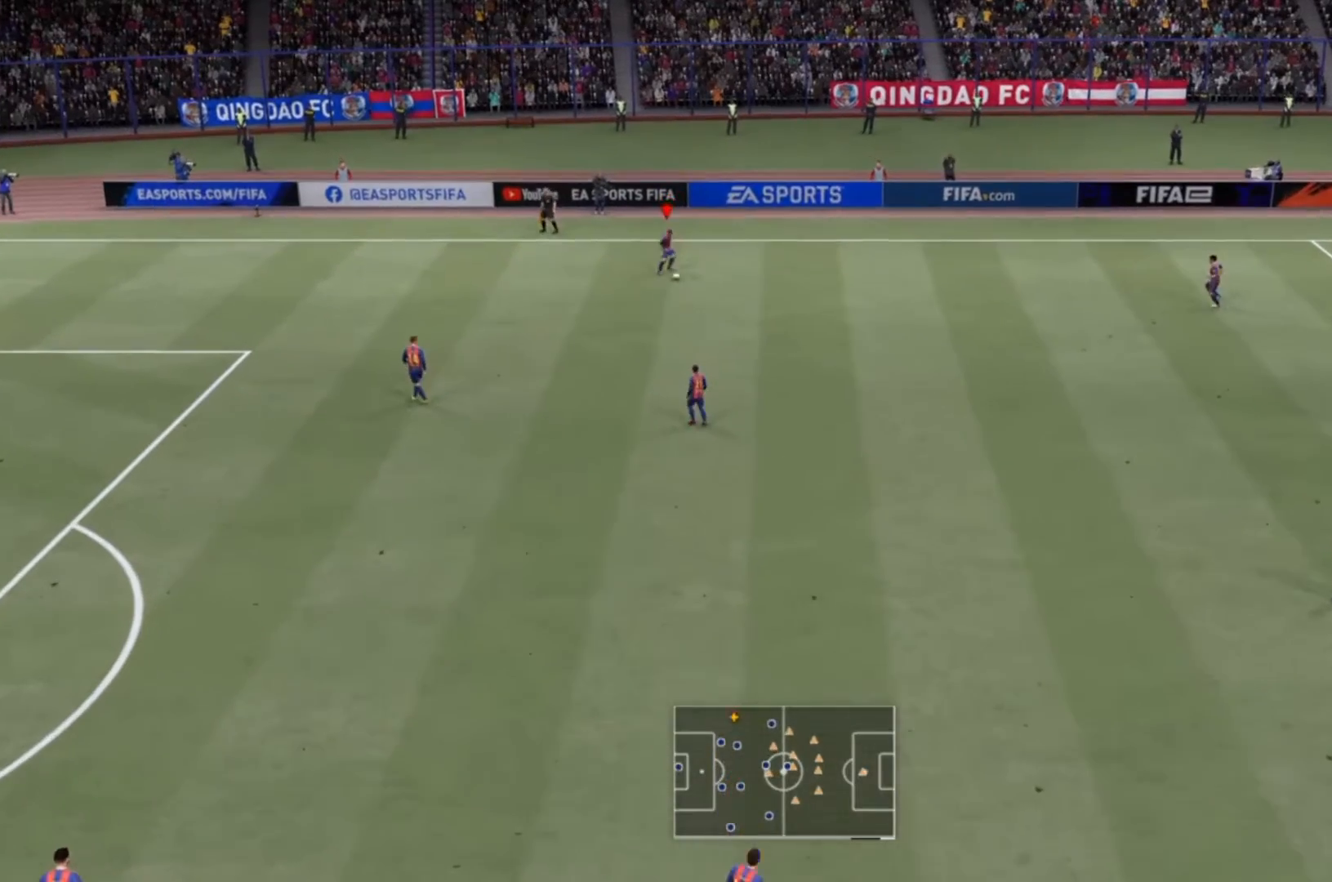
{"buttons": [], "left_stick": "down-right", "right_stick": "center", "events": [[300, "left_stick", "down-right"]]}
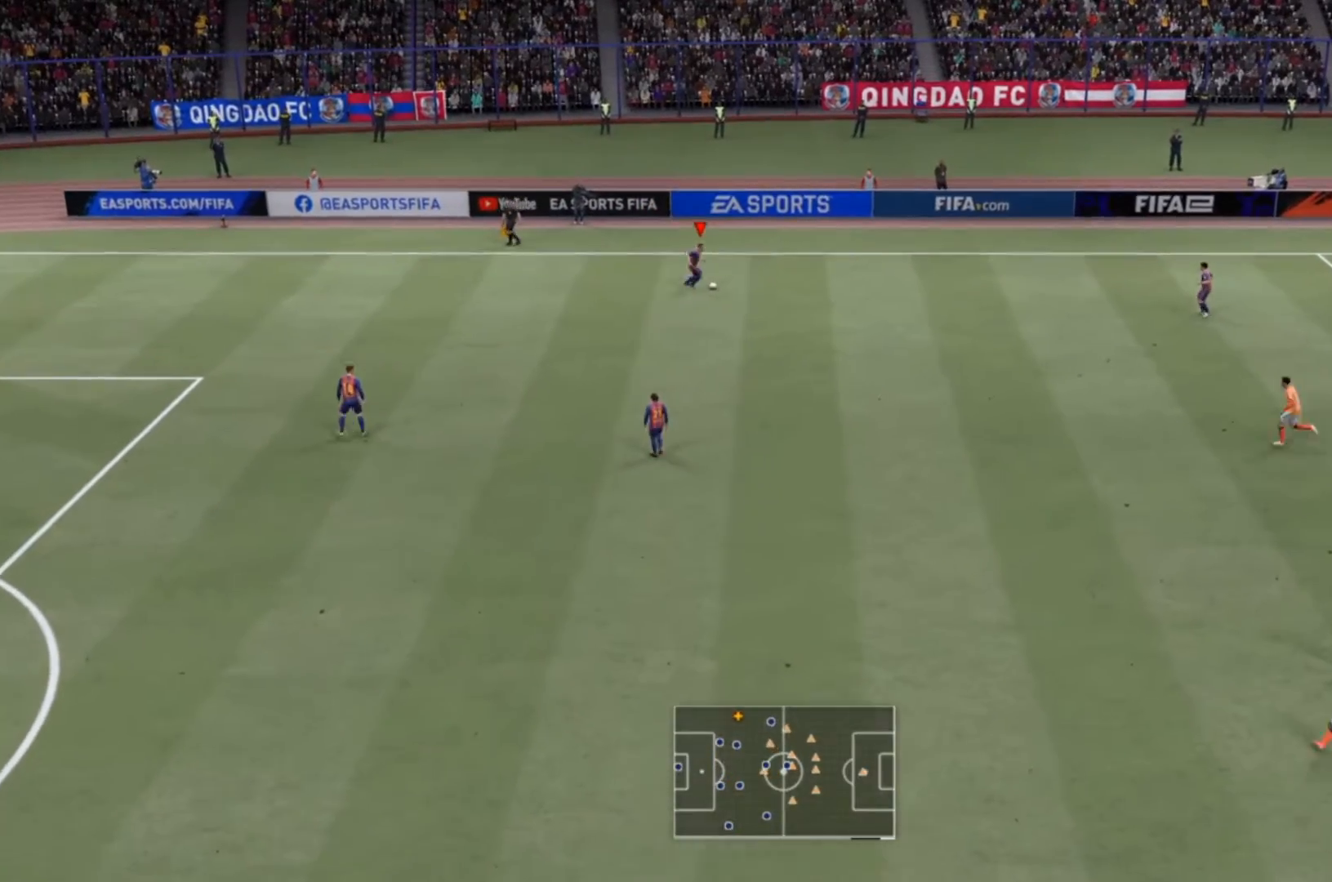
{"buttons": [], "left_stick": "center", "right_stick": "center", "events": [[33, "left_stick", "down"], [167, "CROSS", "down"], [300, "CROSS", "up"], [500, "left_stick", "center"]]}
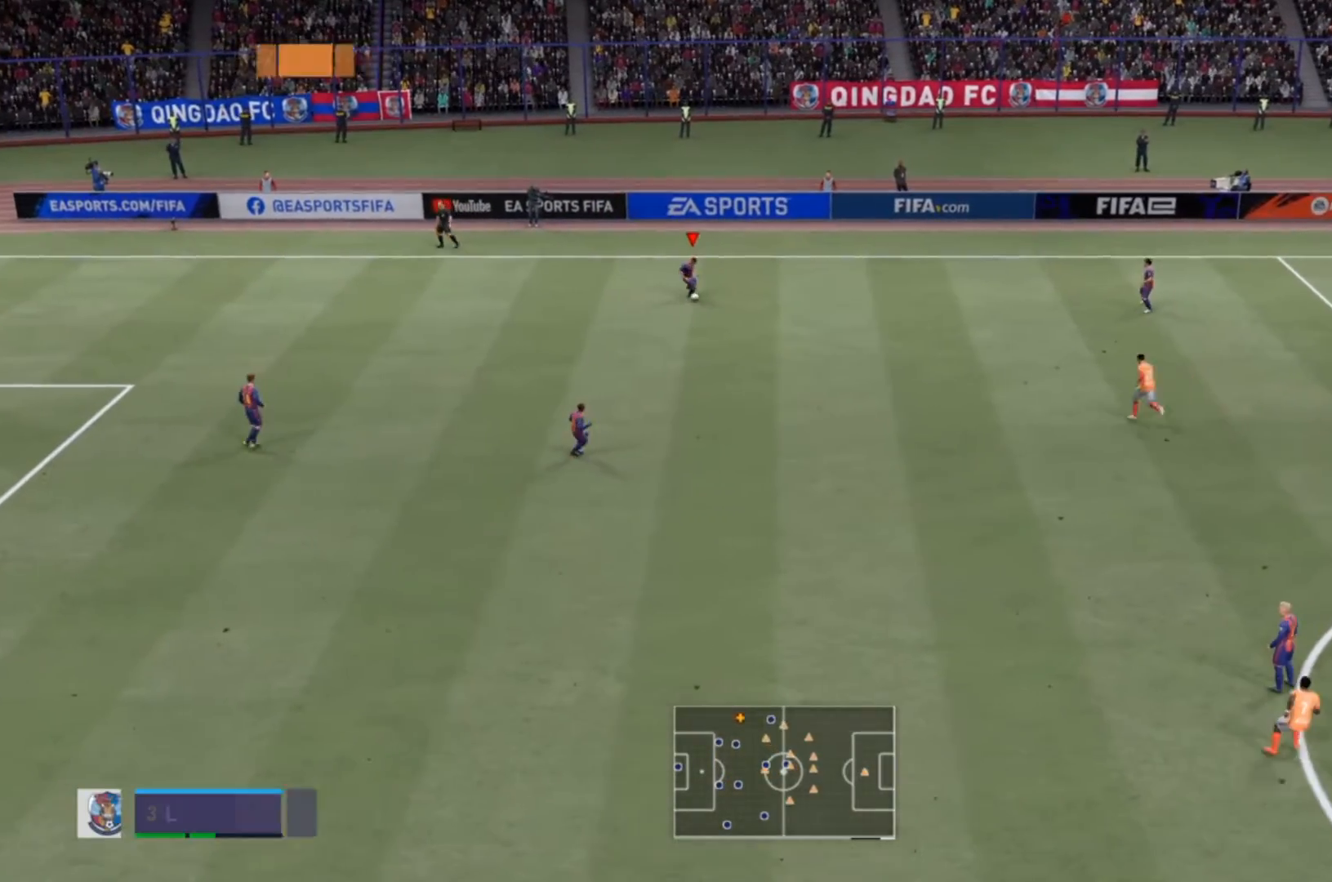
{"buttons": [], "left_stick": "center", "right_stick": "center", "events": []}
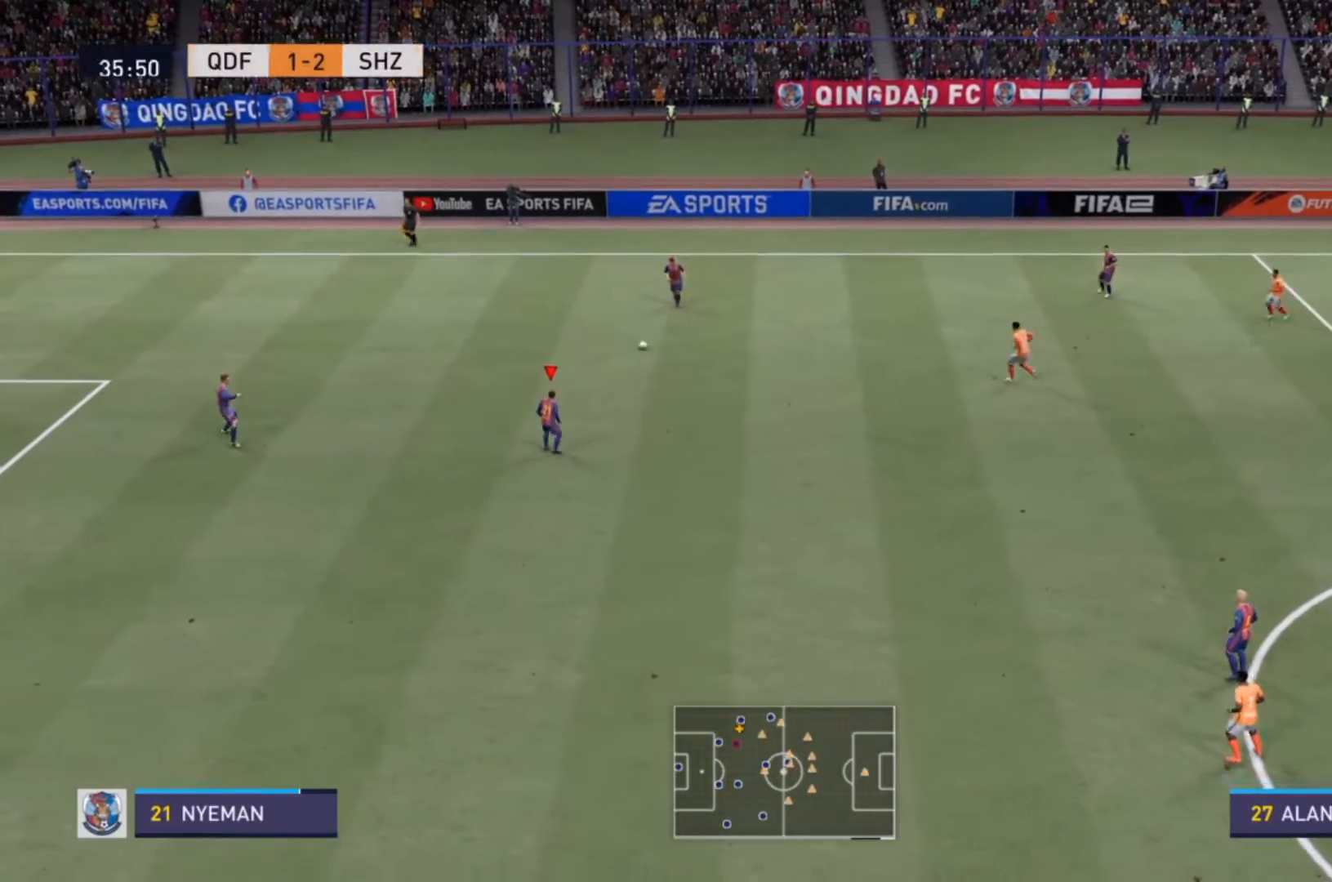
{"buttons": [], "left_stick": "down", "right_stick": "center", "events": [[367, "left_stick", "down"]]}
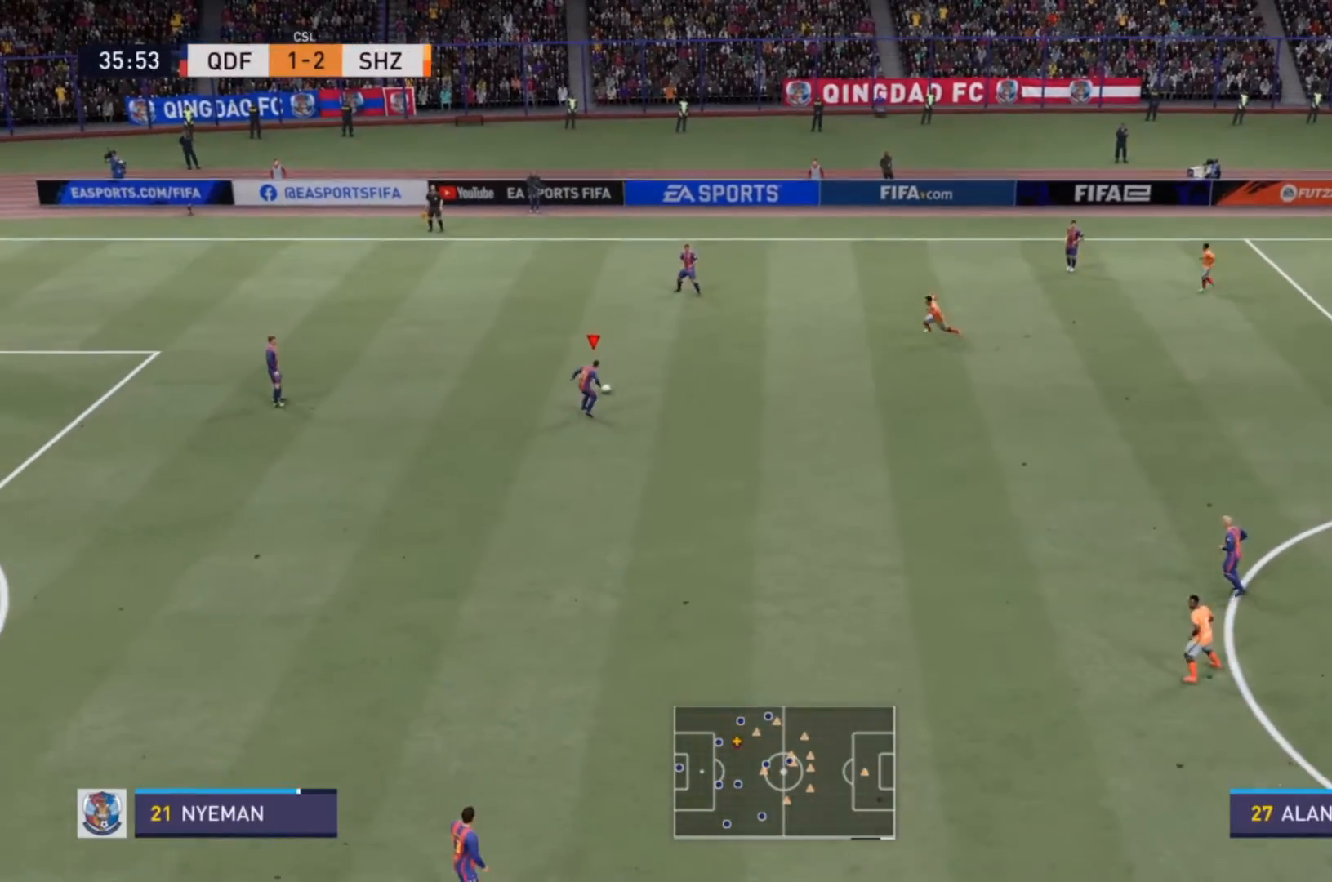
{"buttons": [], "left_stick": "down", "right_stick": "center", "events": [[300, "CROSS", "down"], [500, "CROSS", "up"]]}
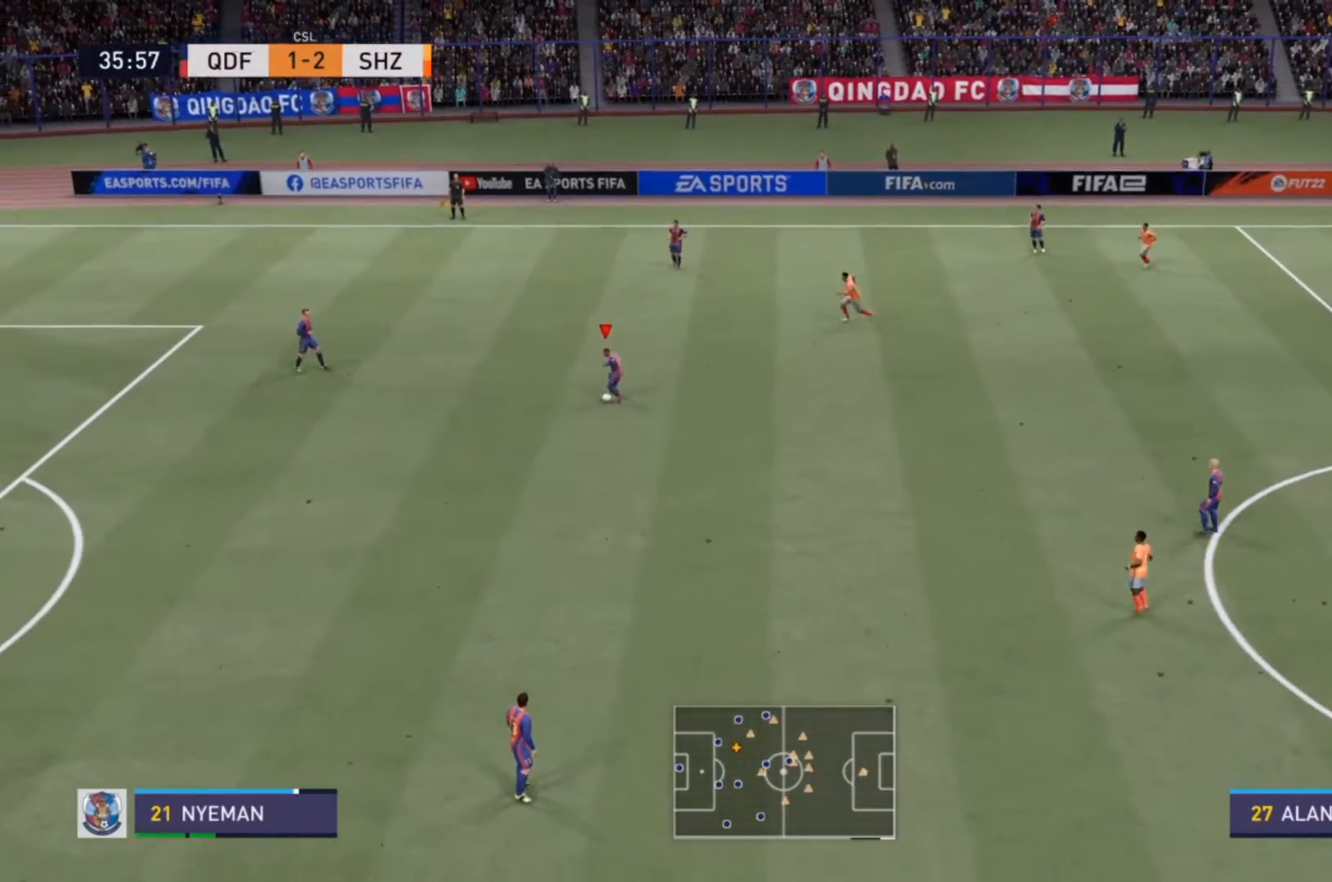
{"buttons": [], "left_stick": "center", "right_stick": "center", "events": [[267, "left_stick", "center"]]}
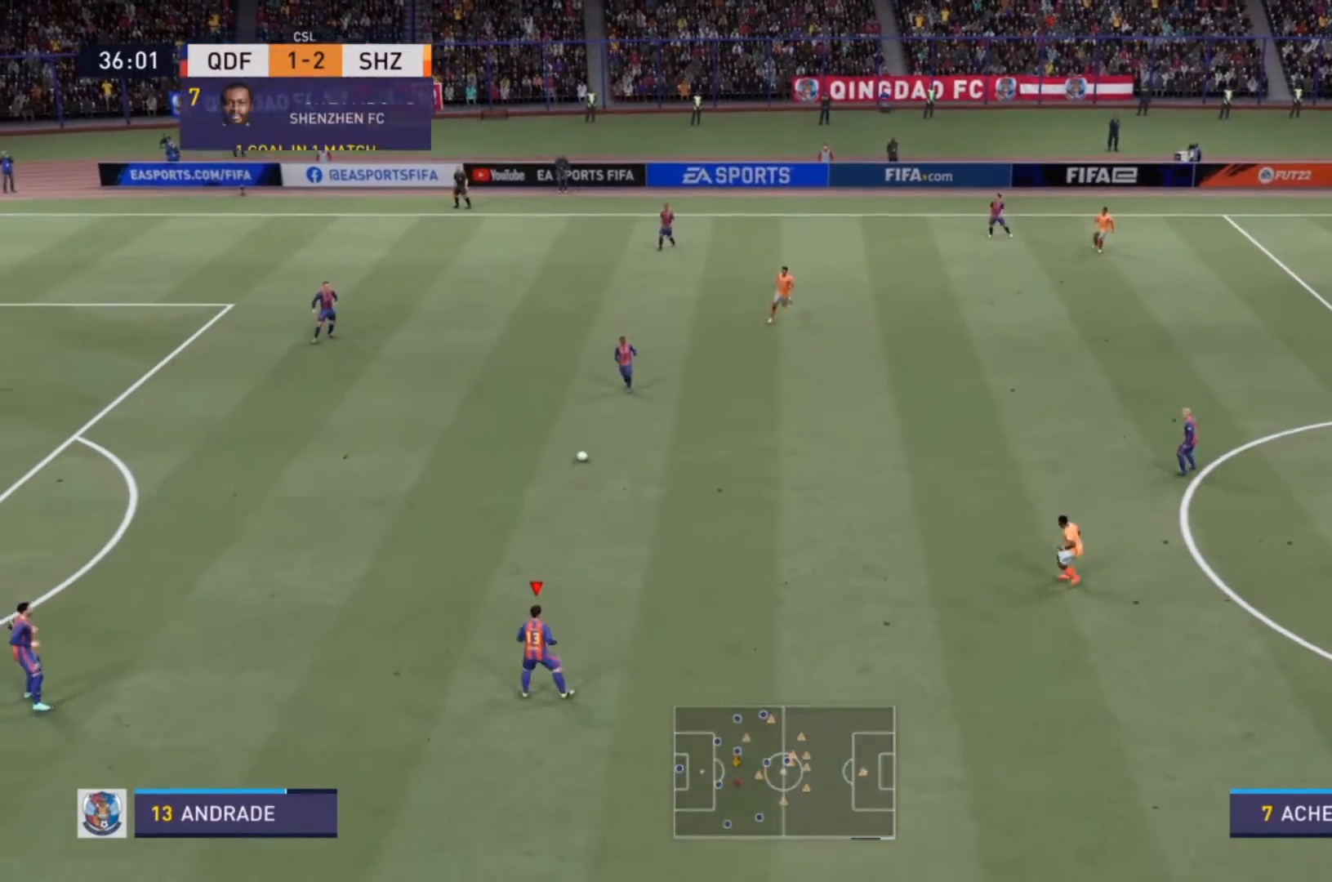
{"buttons": [], "left_stick": "down", "right_stick": "center", "events": [[500, "left_stick", "down"]]}